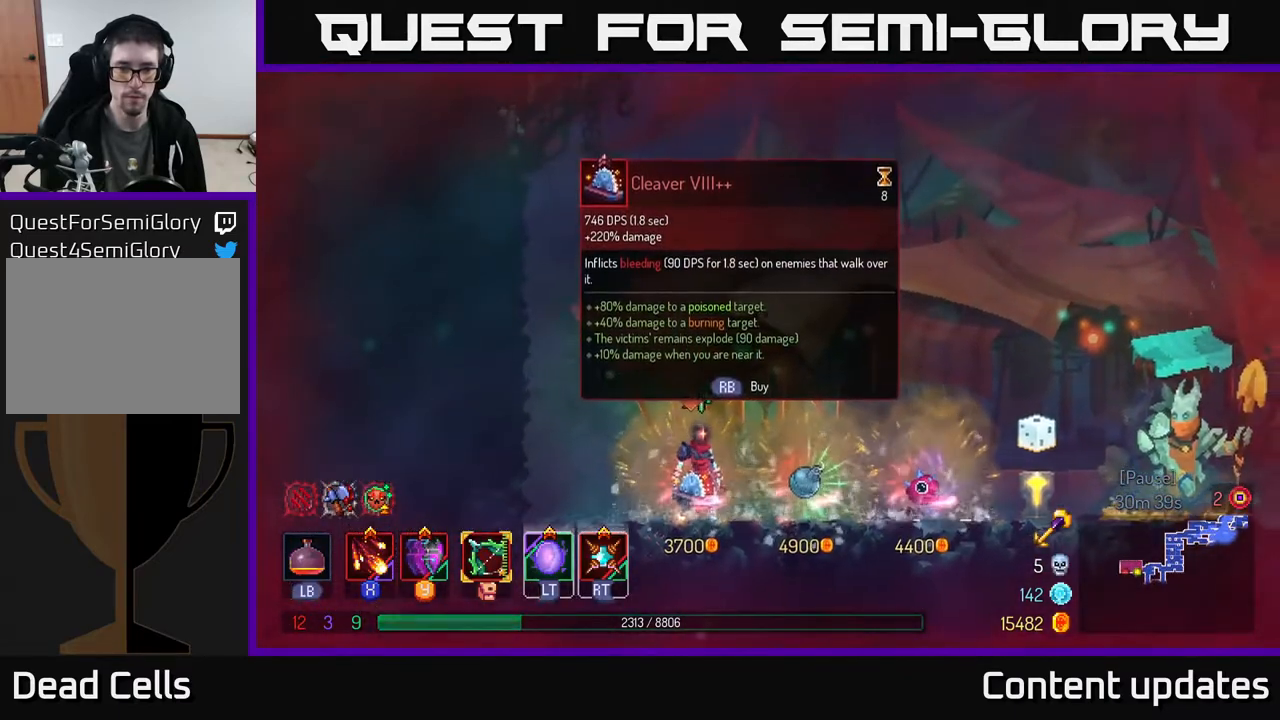
Gameplay with a controller (Xbox layout); each line is a JSON object with the inputs held at the frame after it. "events" lists button and stick changes between this image and that frame as [ms after this image, input, new state], when the widget could be followed in between.
{"buttons": [], "left_stick": "right", "right_stick": "center", "events": [[467, "left_stick", "right"]]}
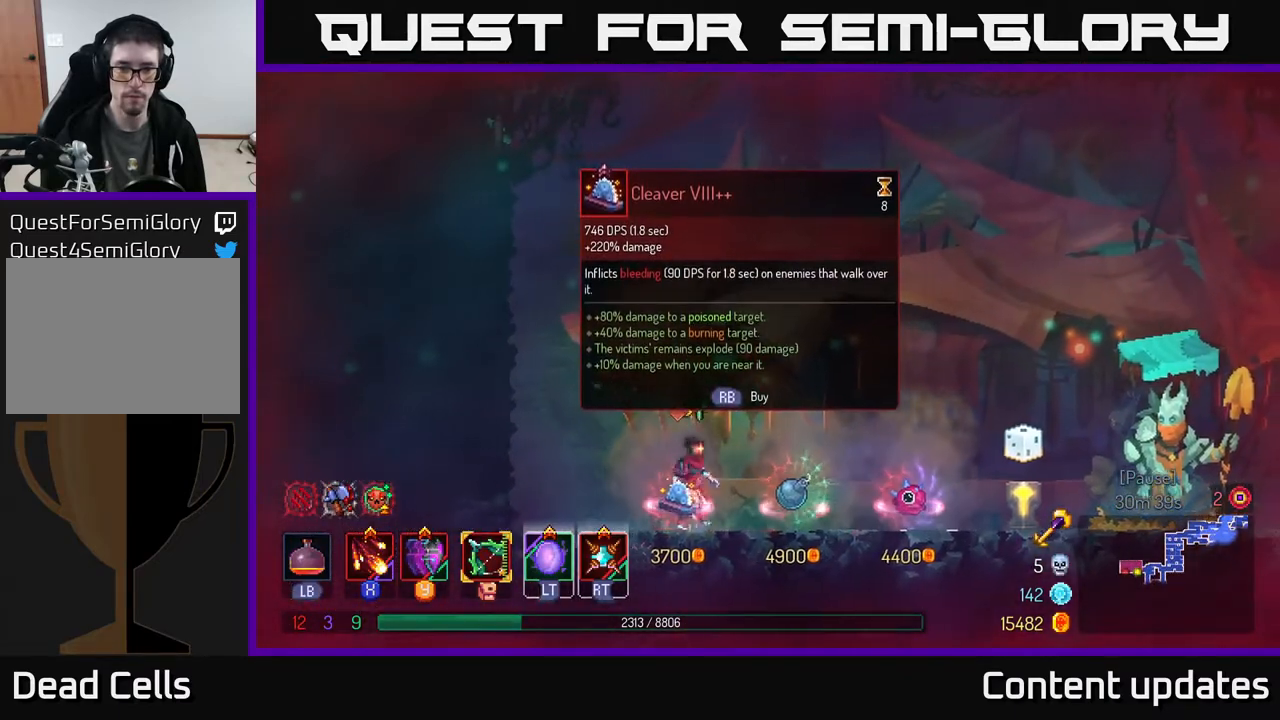
{"buttons": [], "left_stick": "center", "right_stick": "center", "events": [[267, "left_stick", "center"]]}
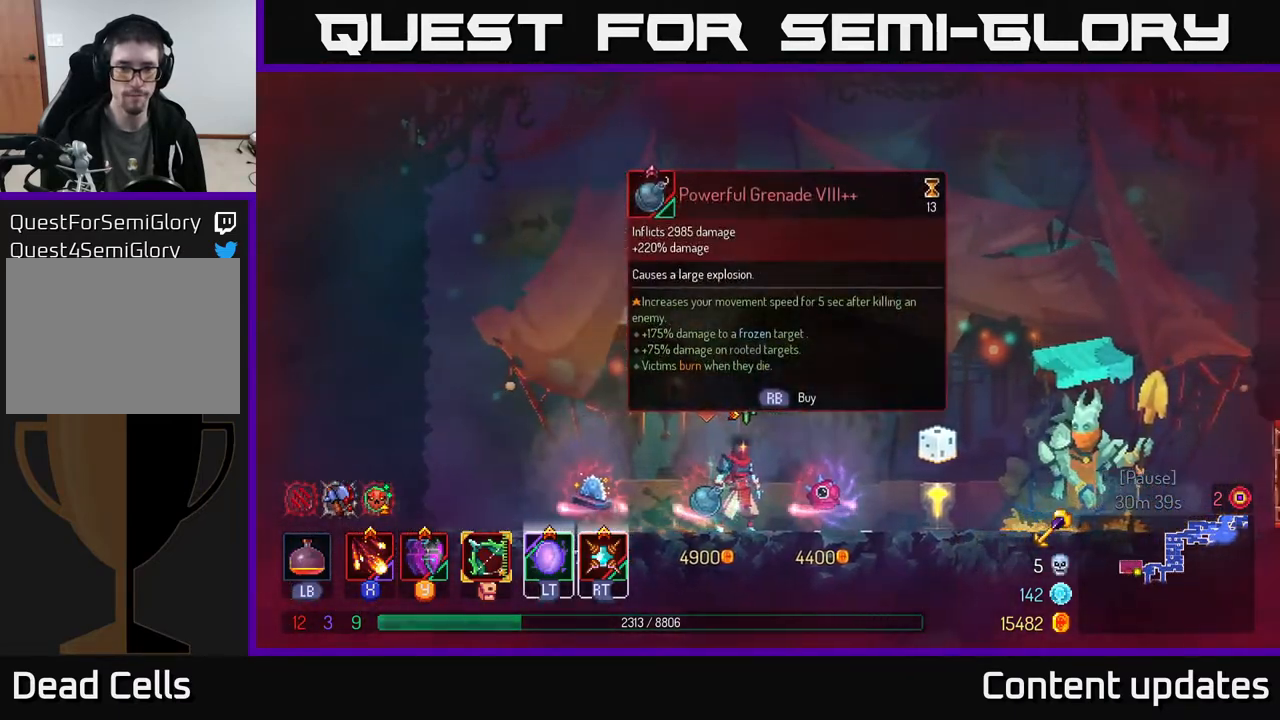
{"buttons": [], "left_stick": "center", "right_stick": "center", "events": [[233, "left_stick", "right"], [433, "left_stick", "center"]]}
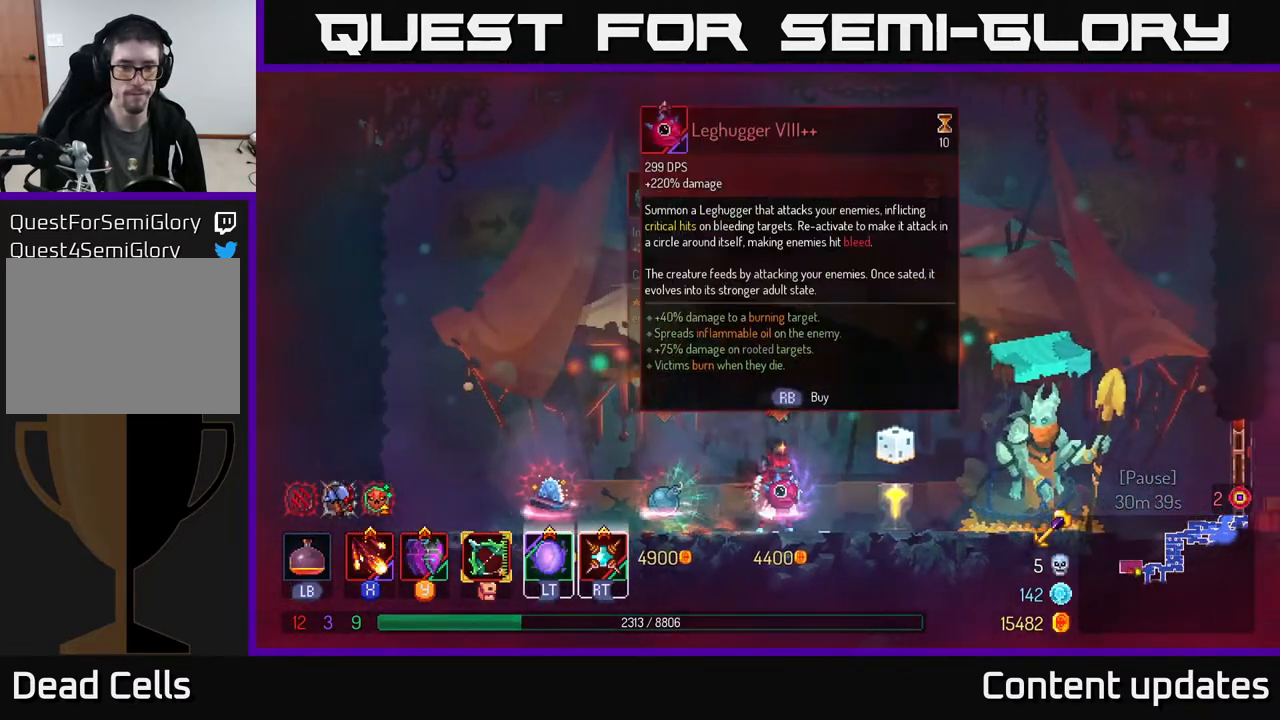
{"buttons": [], "left_stick": "center", "right_stick": "center", "events": []}
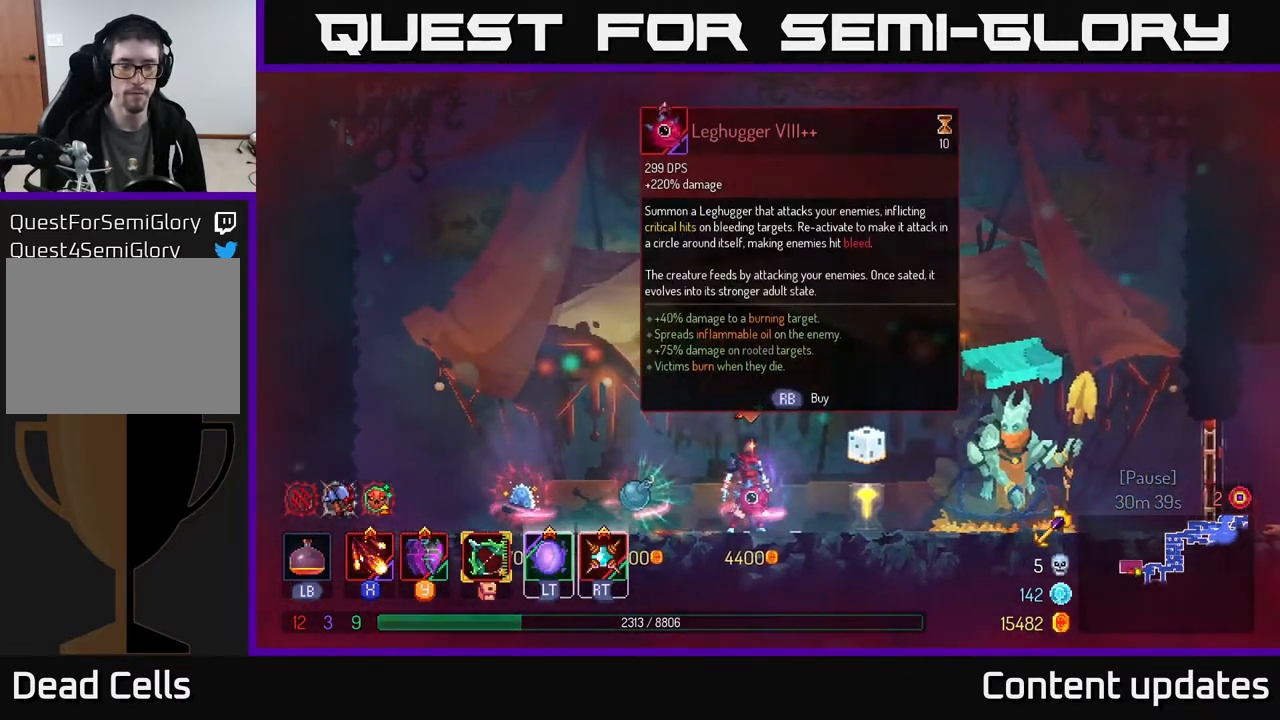
{"buttons": [], "left_stick": "center", "right_stick": "center", "events": []}
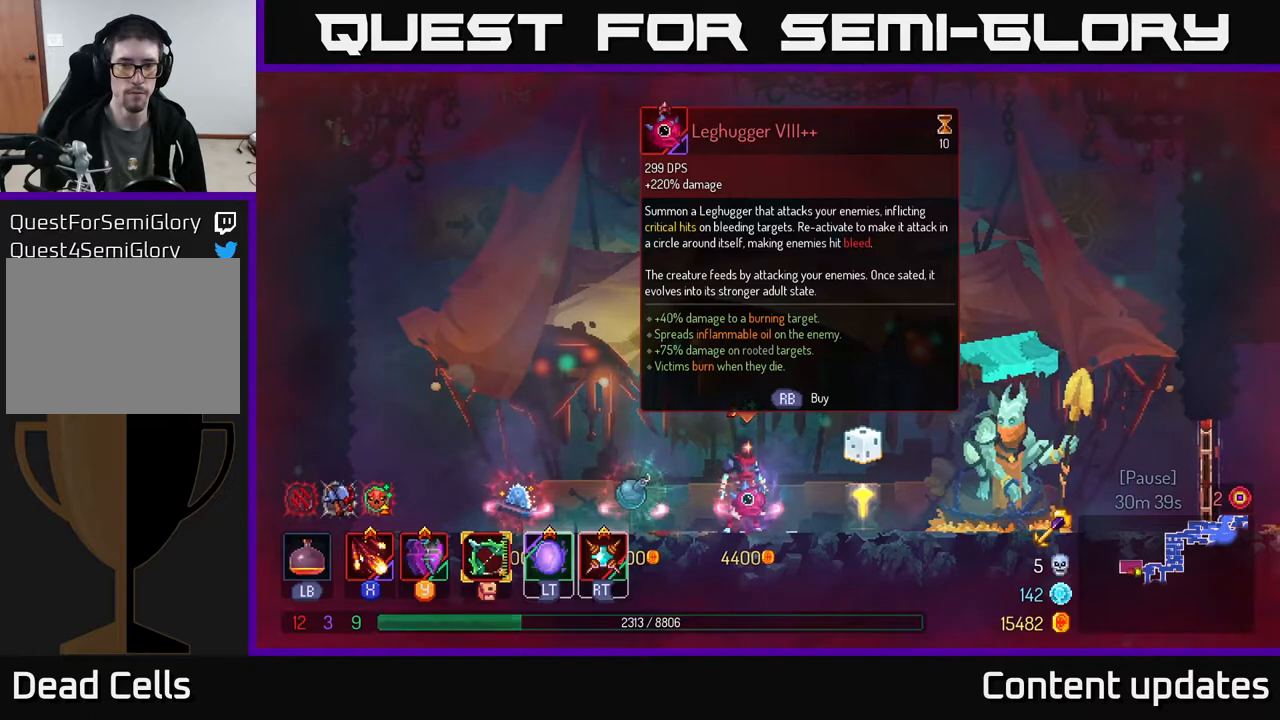
{"buttons": [], "left_stick": "center", "right_stick": "center", "events": [[283, "R1", "down"], [383, "R1", "up"]]}
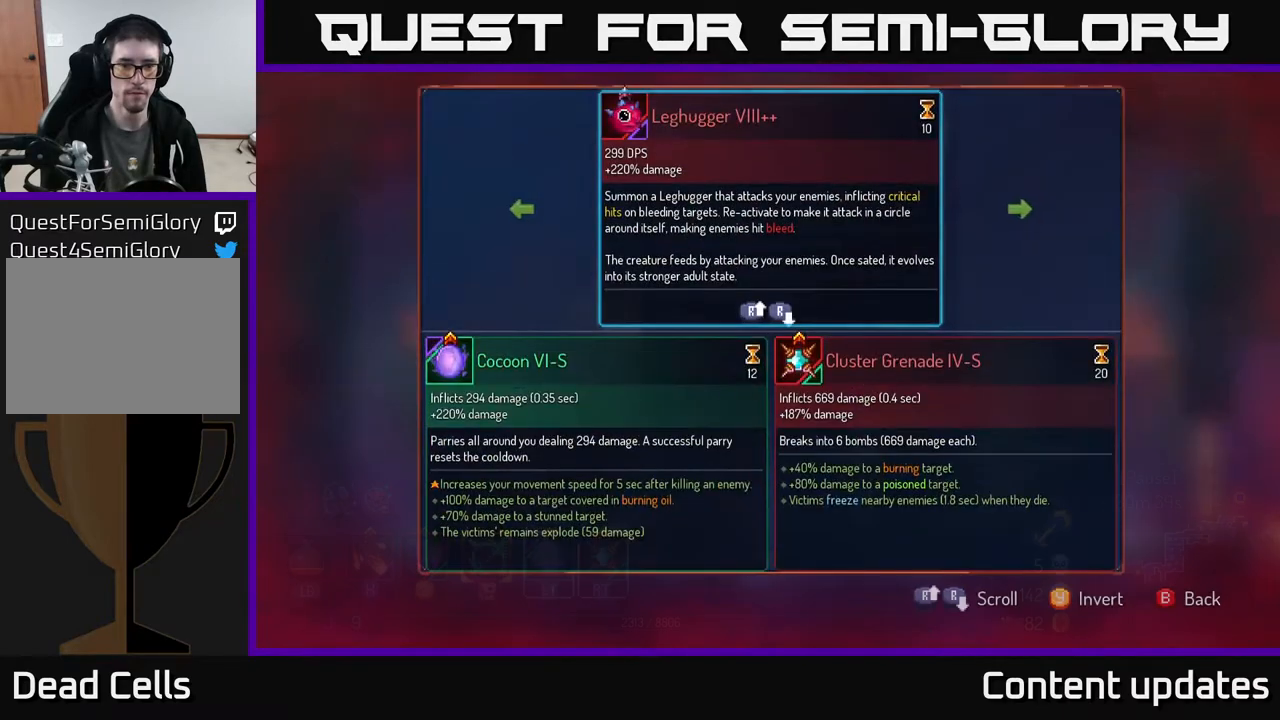
{"buttons": [], "left_stick": "center", "right_stick": "center", "events": [[217, "left_stick", "right"], [400, "left_stick", "center"]]}
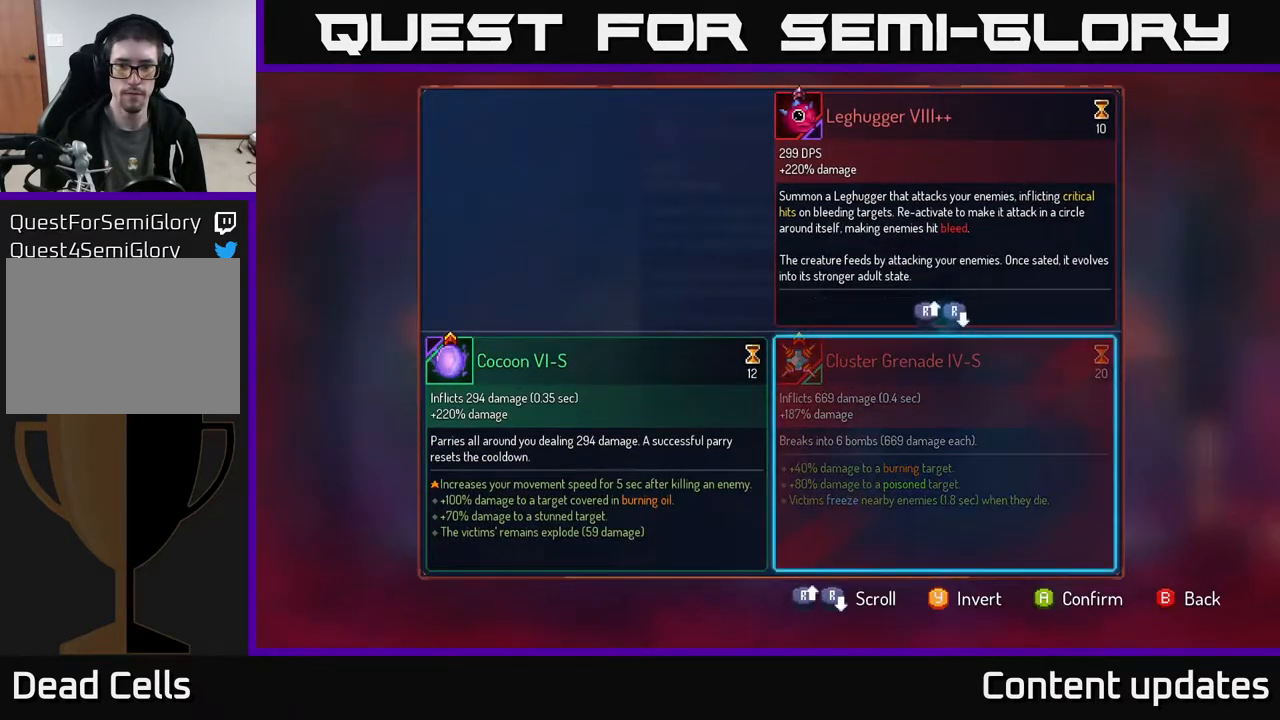
{"buttons": ["R1"], "left_stick": "center", "right_stick": "center", "events": [[67, "A", "down"], [167, "A", "up"], [433, "R1", "down"]]}
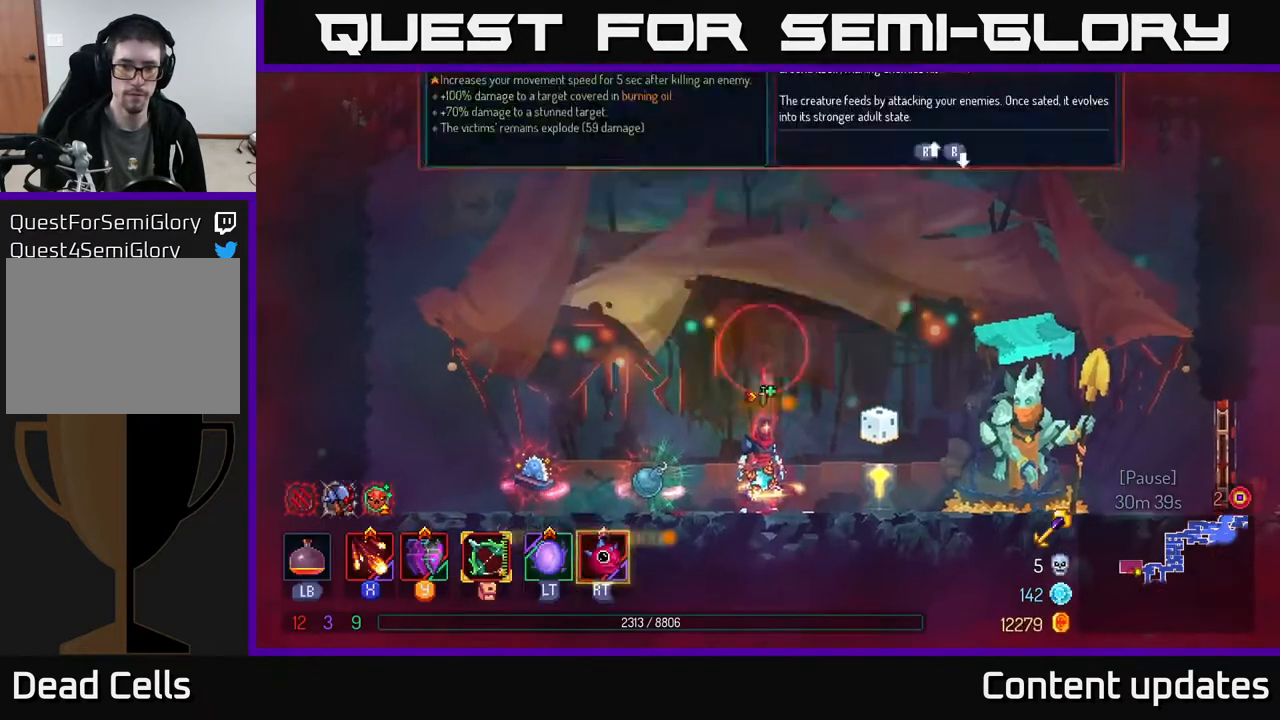
{"buttons": [], "left_stick": "center", "right_stick": "center", "events": [[17, "R1", "up"]]}
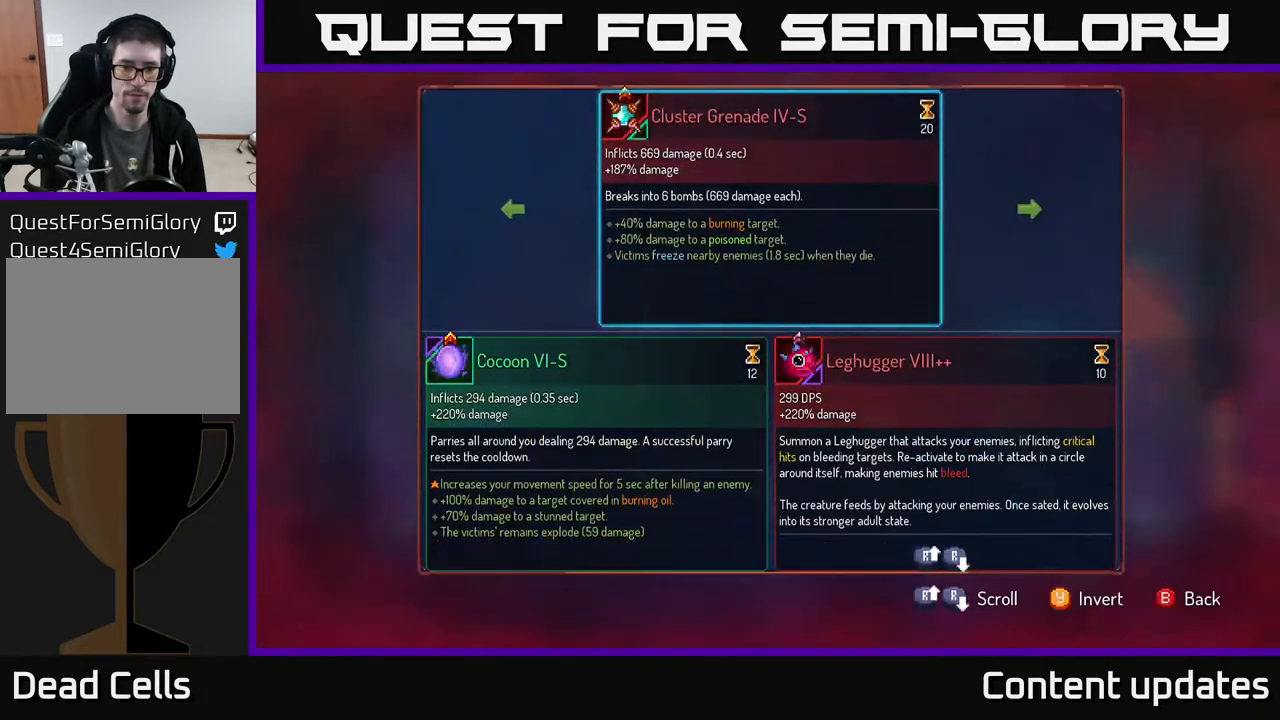
{"buttons": ["R1"], "left_stick": "center", "right_stick": "center", "events": [[100, "B", "down"], [167, "B", "up"], [317, "R1", "down"]]}
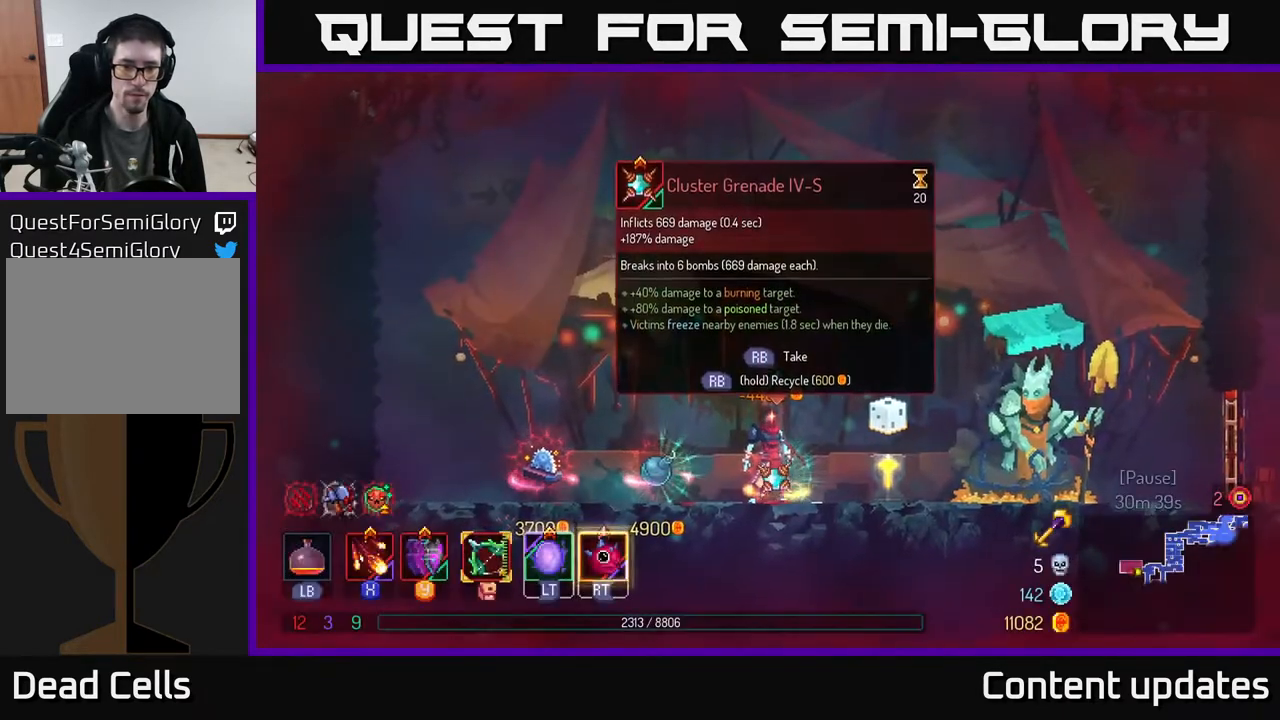
{"buttons": ["R1"], "left_stick": "center", "right_stick": "center", "events": []}
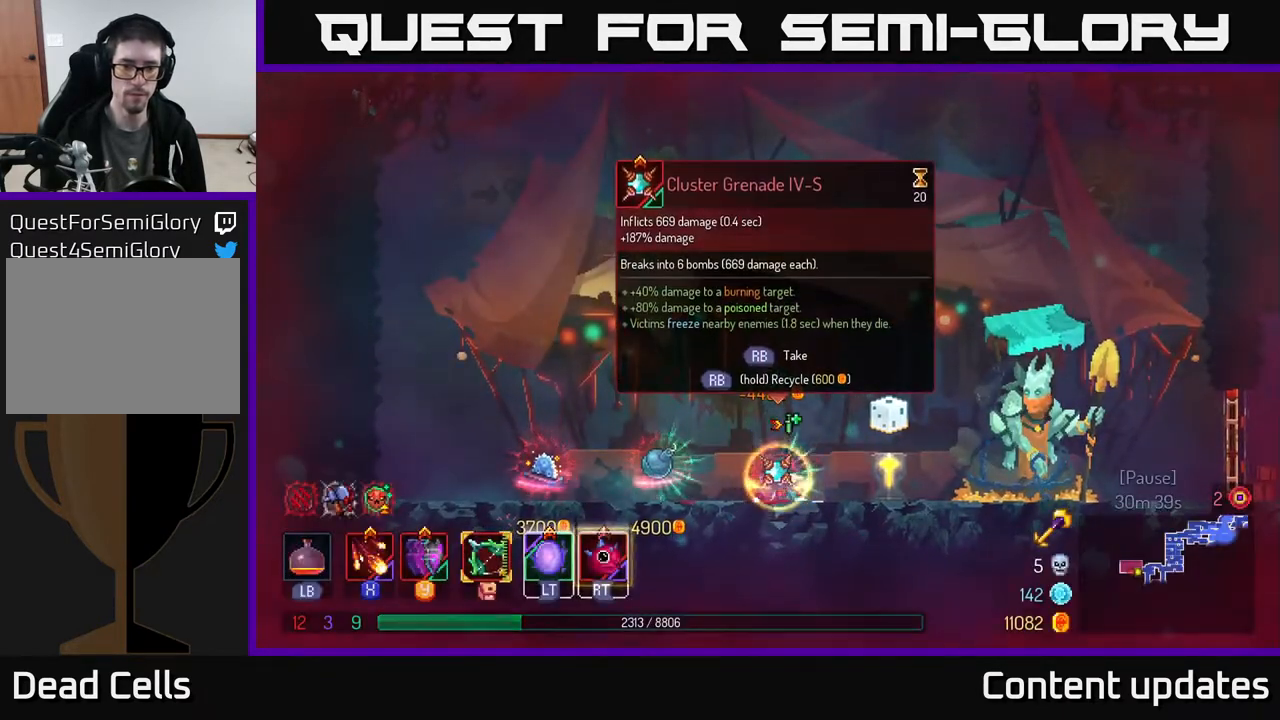
{"buttons": ["R2"], "left_stick": "right", "right_stick": "center", "events": [[183, "left_stick", "right"], [217, "R1", "up"], [467, "R2", "down"]]}
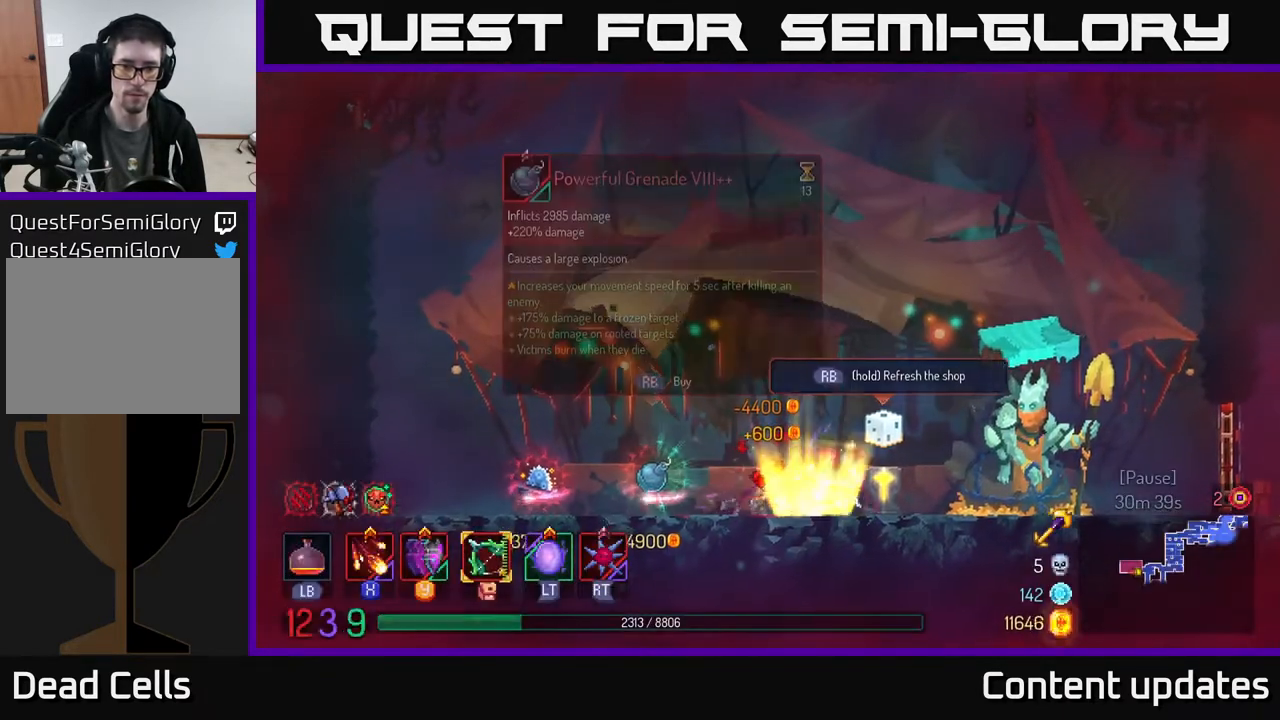
{"buttons": [], "left_stick": "right", "right_stick": "center", "events": [[17, "R2", "up"]]}
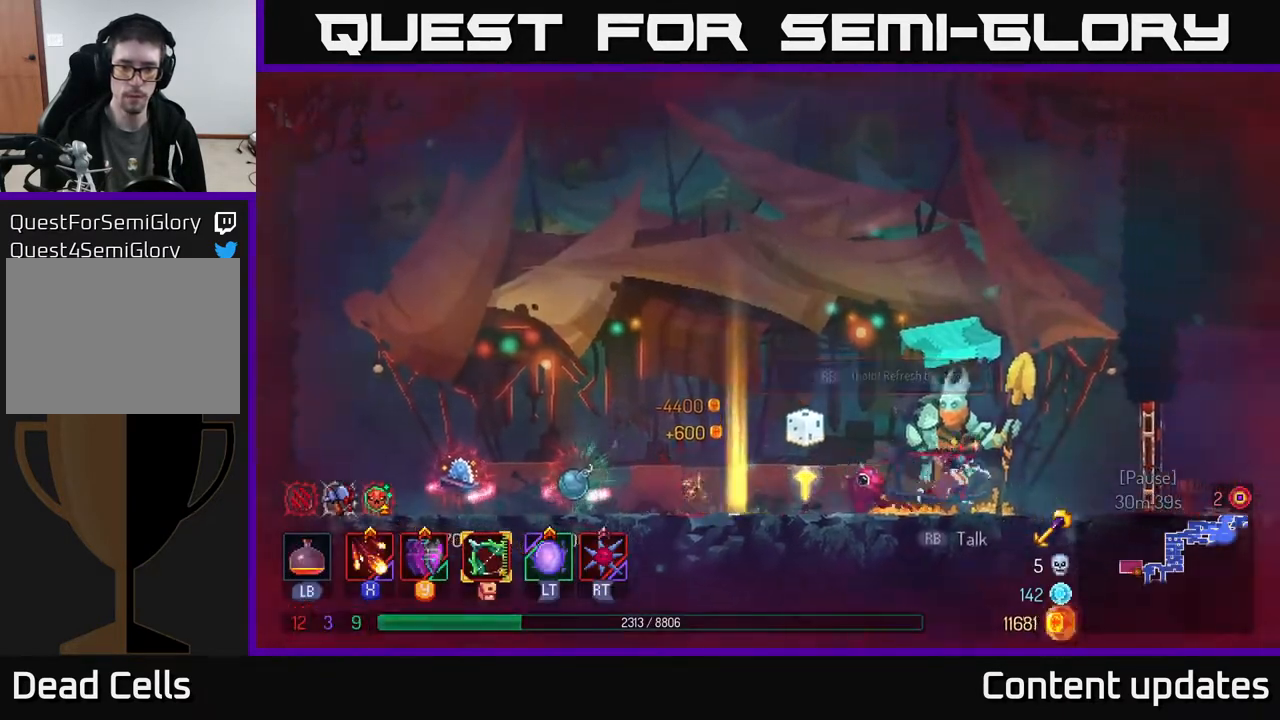
{"buttons": [], "left_stick": "right", "right_stick": "center", "events": []}
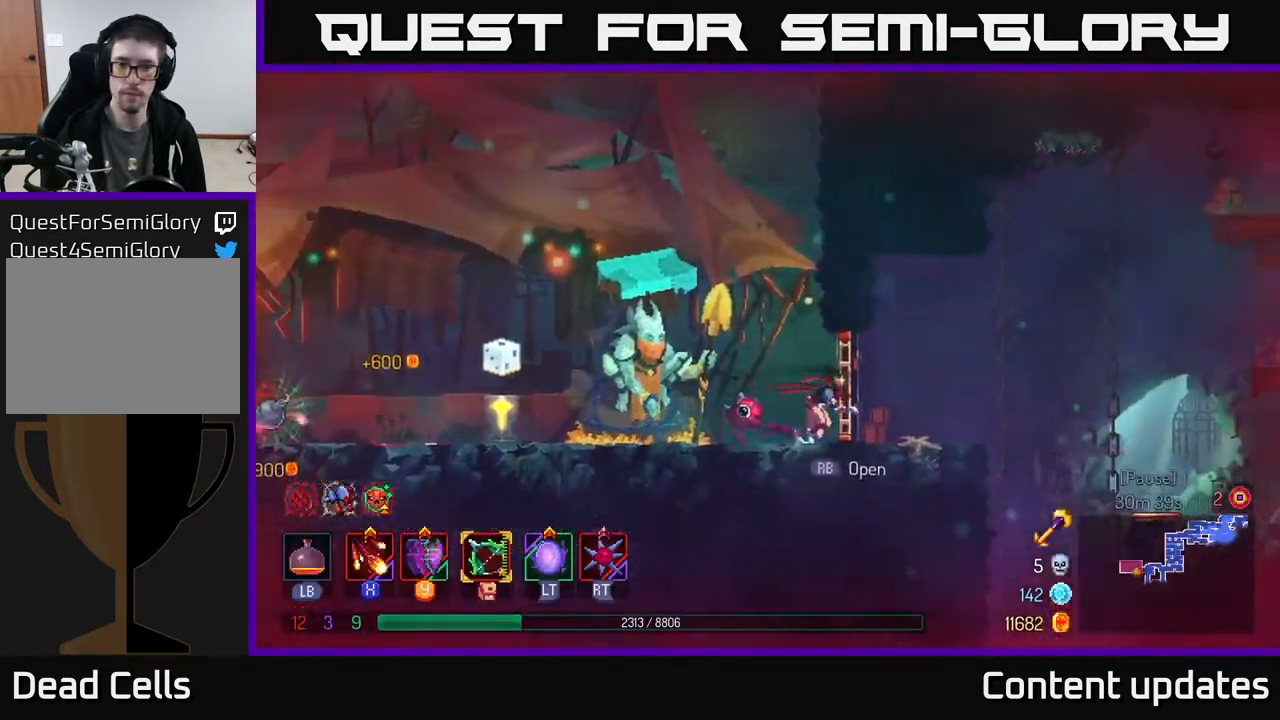
{"buttons": ["A"], "left_stick": "right", "right_stick": "center", "events": [[417, "A", "down"]]}
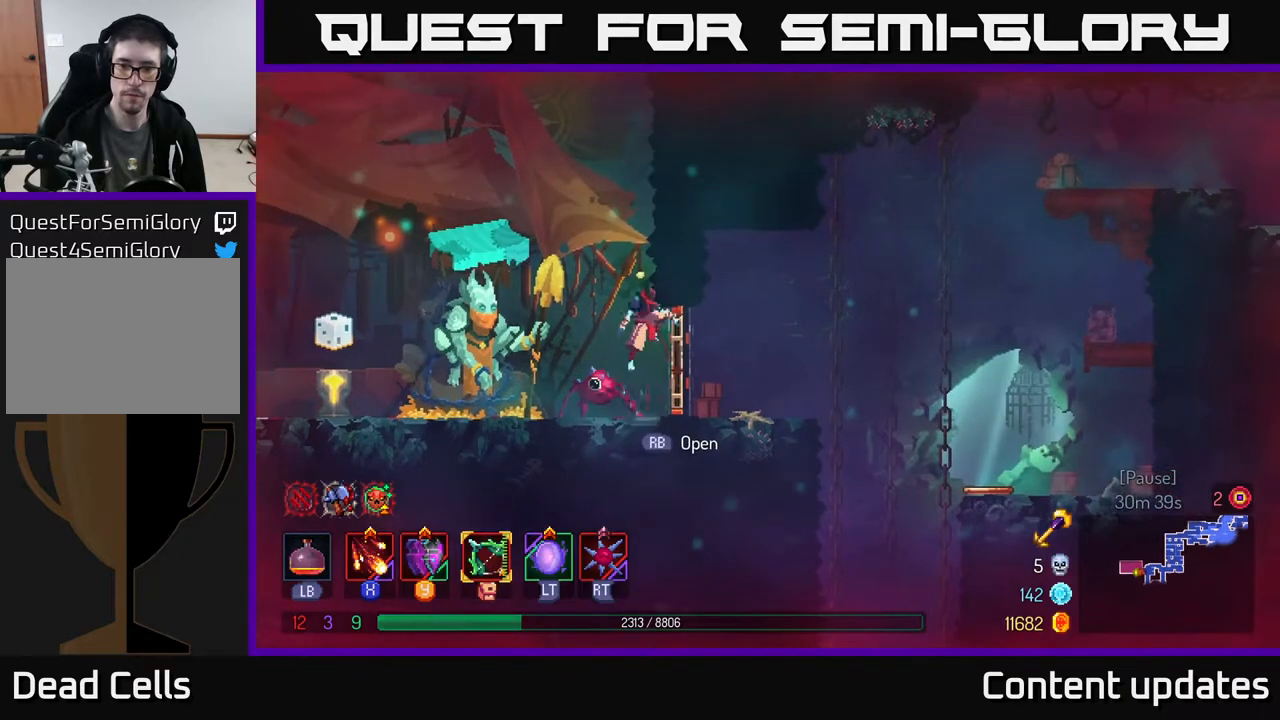
{"buttons": [], "left_stick": "right", "right_stick": "center", "events": [[17, "A", "up"], [100, "B", "down"], [200, "B", "up"]]}
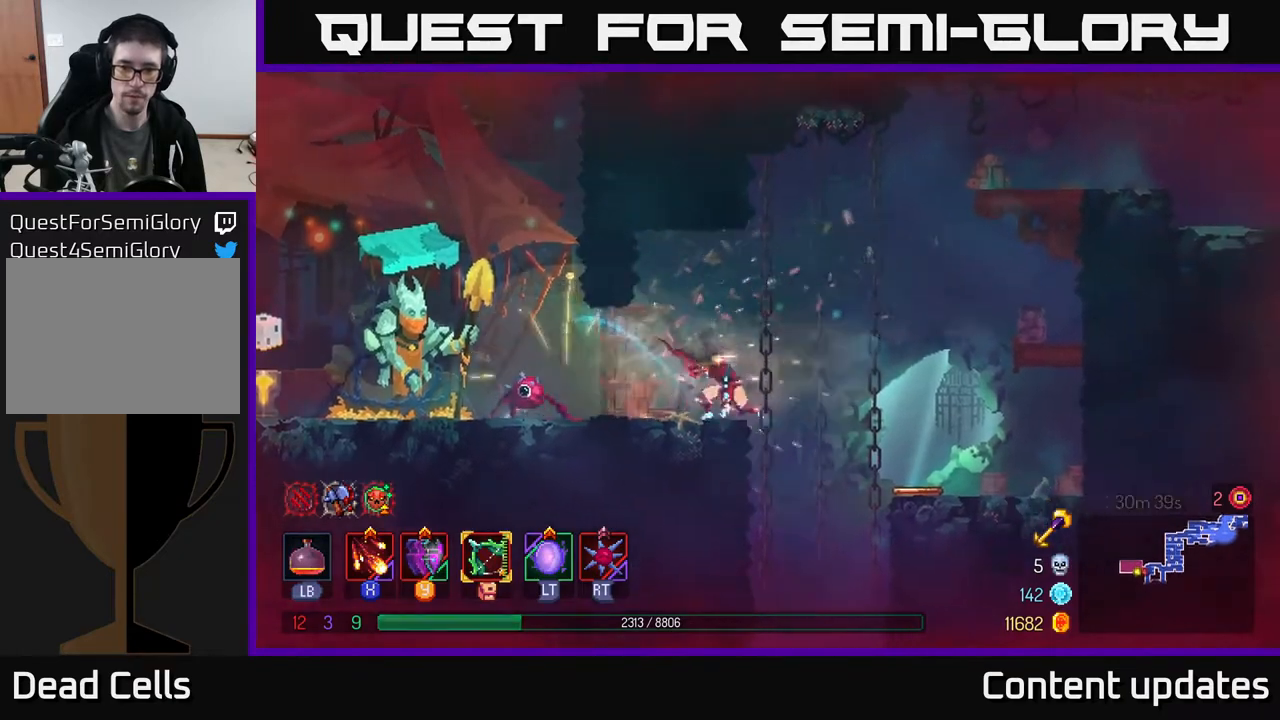
{"buttons": ["R1"], "left_stick": "right", "right_stick": "center", "events": [[433, "R1", "down"]]}
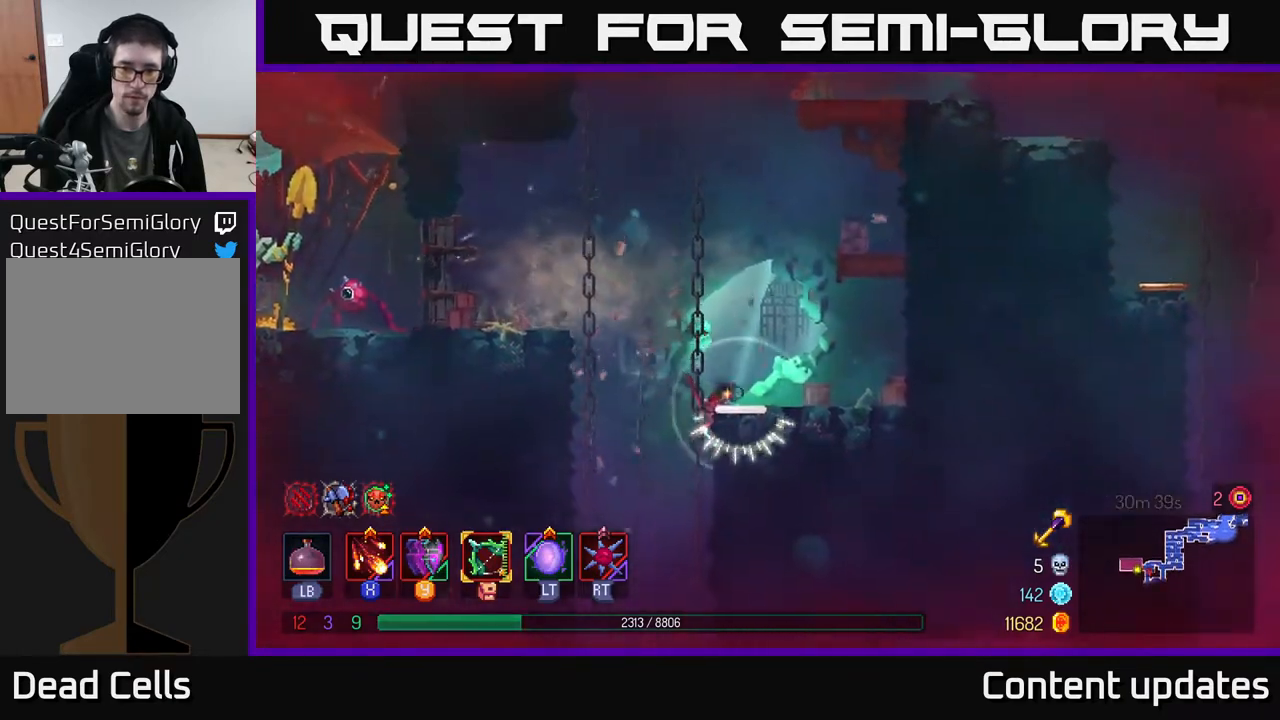
{"buttons": [], "left_stick": "right", "right_stick": "center", "events": [[33, "R1", "up"]]}
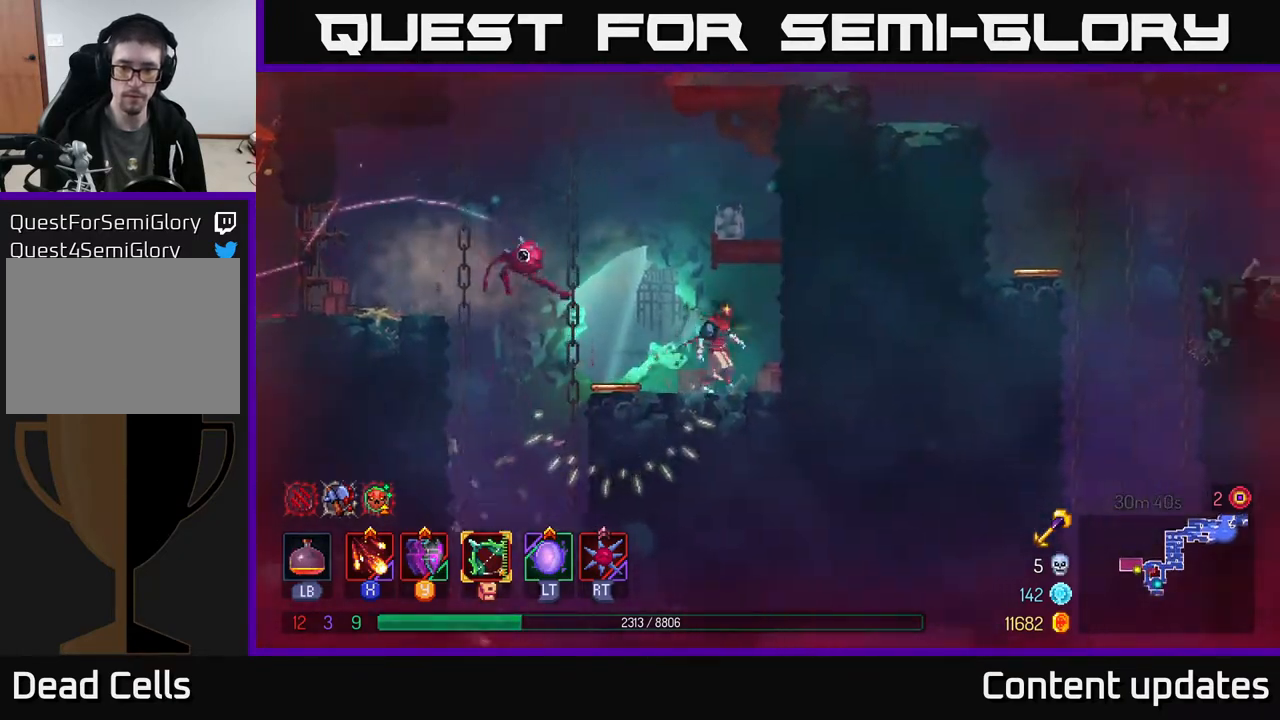
{"buttons": [], "left_stick": "center", "right_stick": "center", "events": [[17, "left_stick", "center"], [133, "SELECT", "down"], [300, "SELECT", "up"]]}
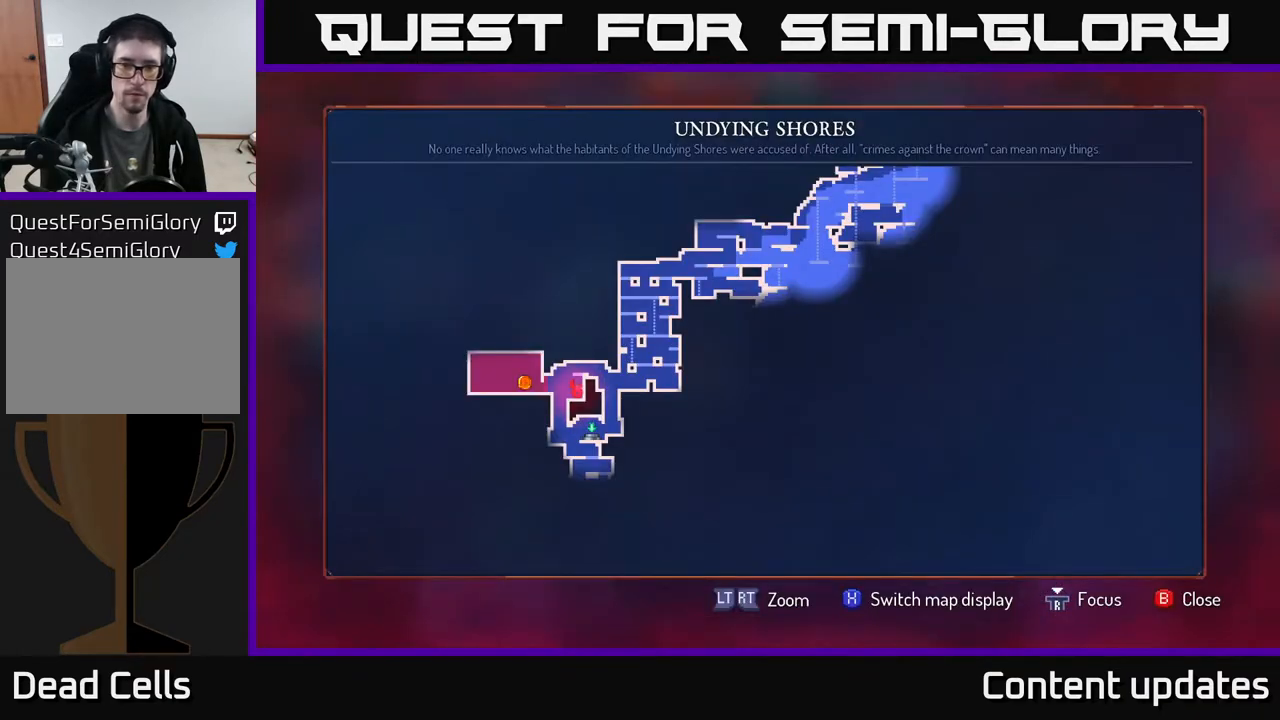
{"buttons": [], "left_stick": "center", "right_stick": "center", "events": []}
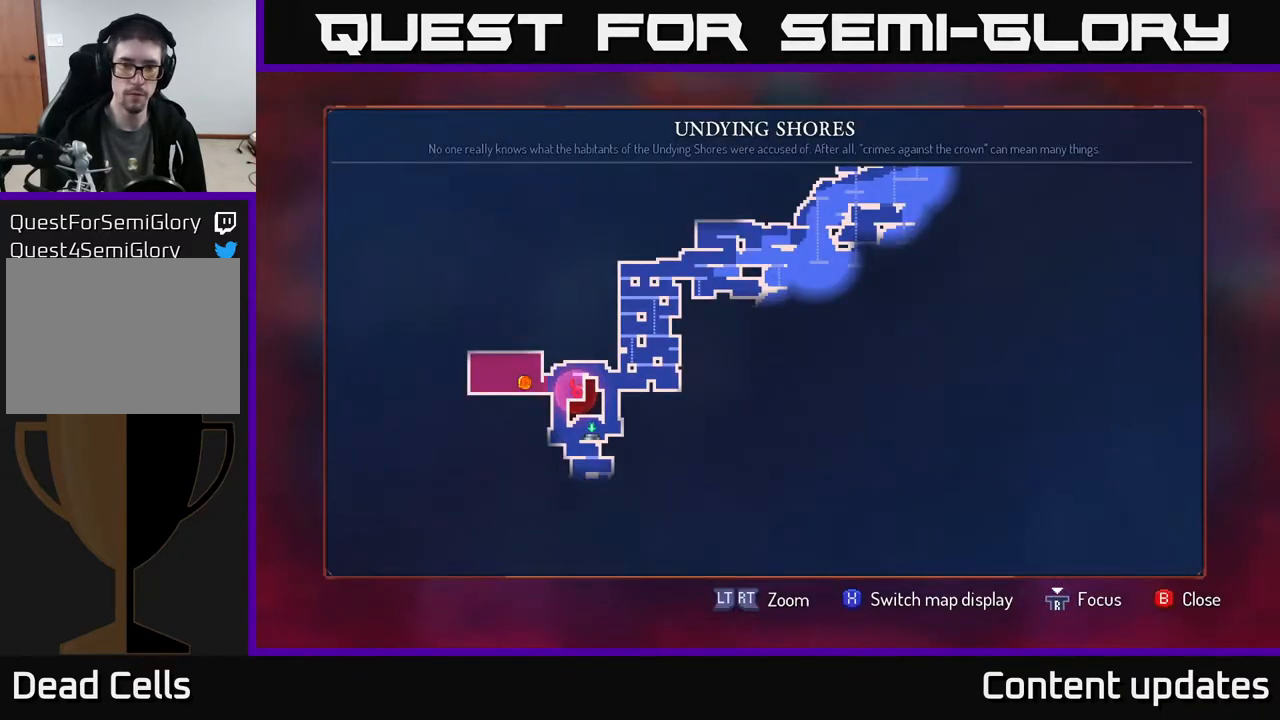
{"buttons": [], "left_stick": "center", "right_stick": "center", "events": []}
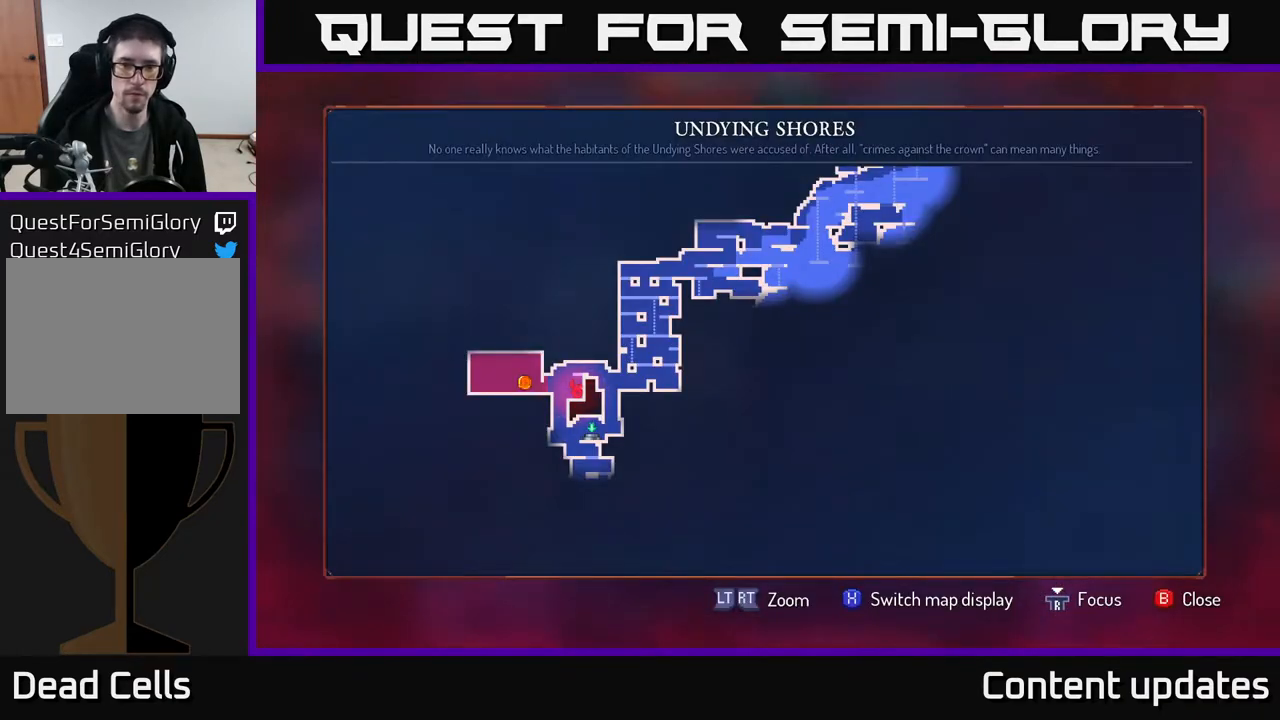
{"buttons": [], "left_stick": "center", "right_stick": "center", "events": [[250, "SELECT", "down"], [367, "SELECT", "up"]]}
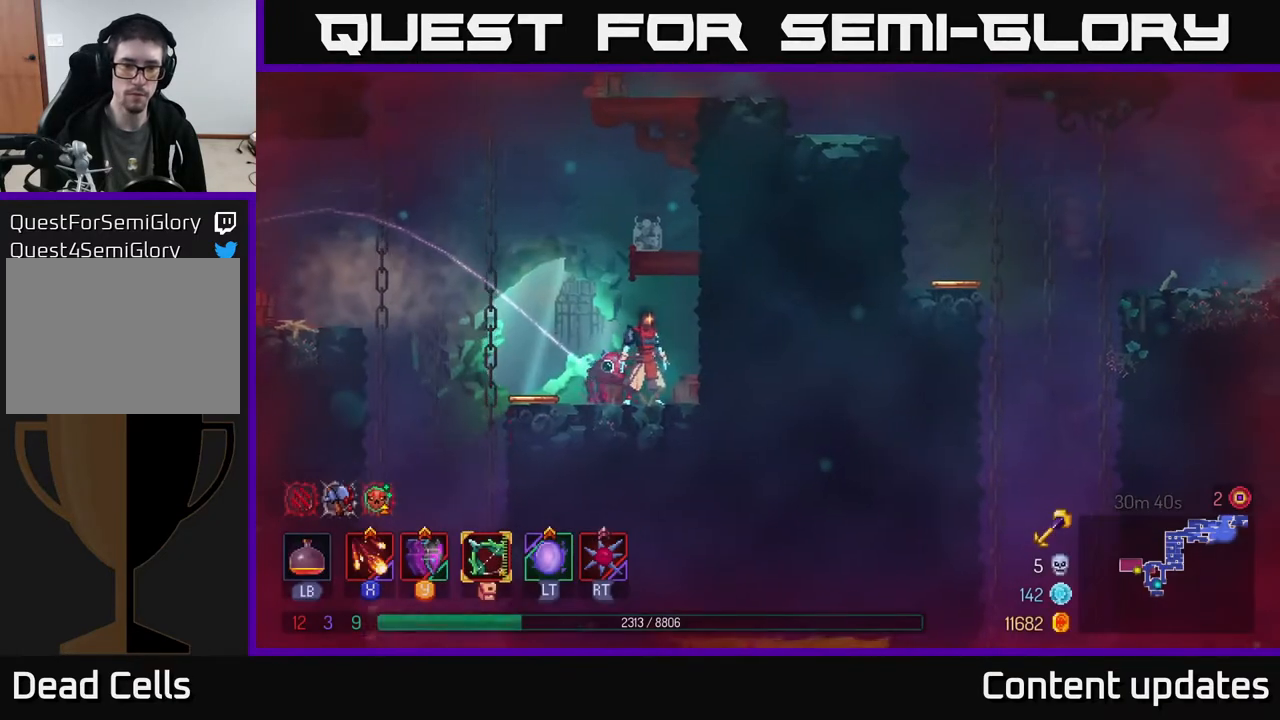
{"buttons": [], "left_stick": "left", "right_stick": "center", "events": [[300, "left_stick", "left"]]}
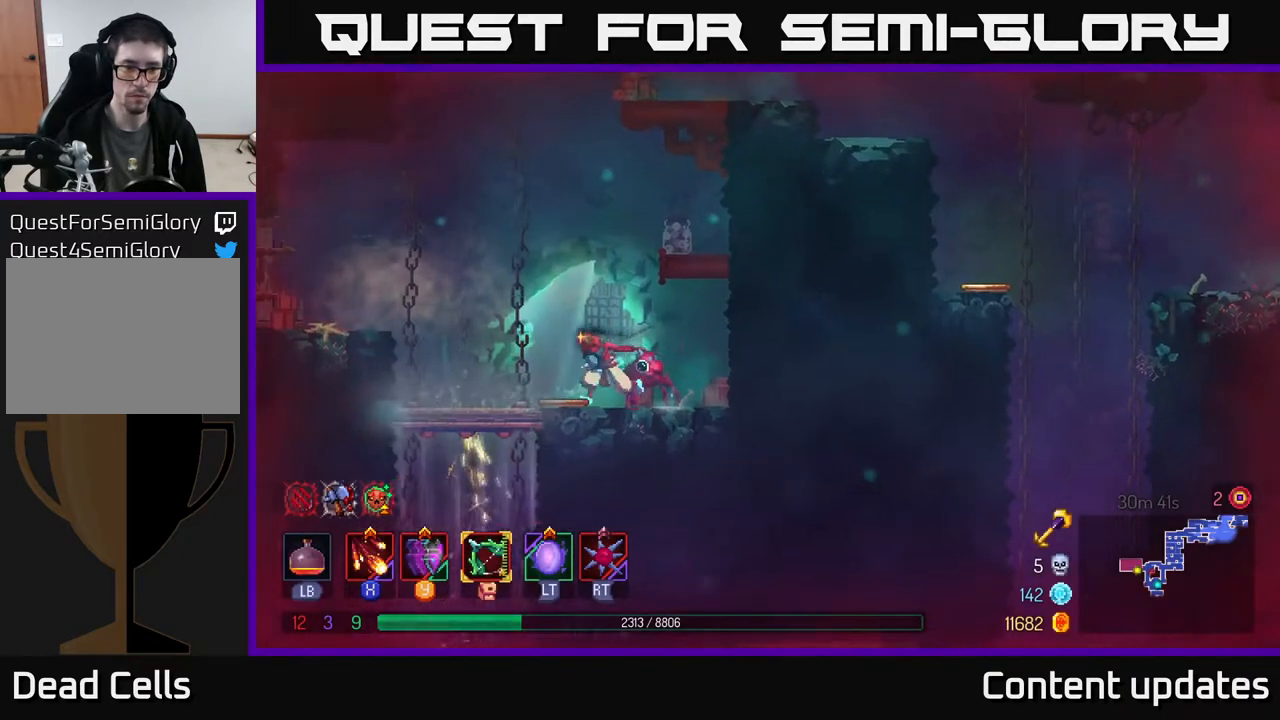
{"buttons": [], "left_stick": "center", "right_stick": "center", "events": [[117, "left_stick", "up-left"], [367, "R1", "down"], [367, "left_stick", "center"], [433, "R1", "up"]]}
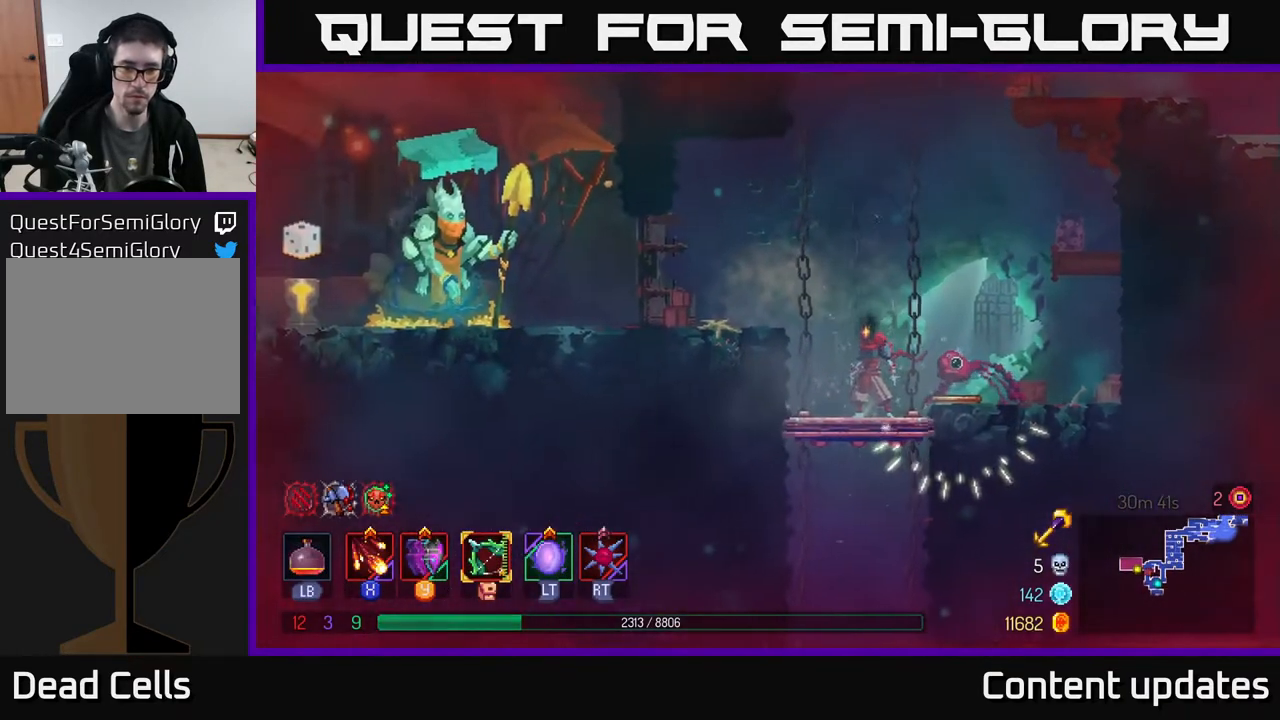
{"buttons": [], "left_stick": "center", "right_stick": "center", "events": []}
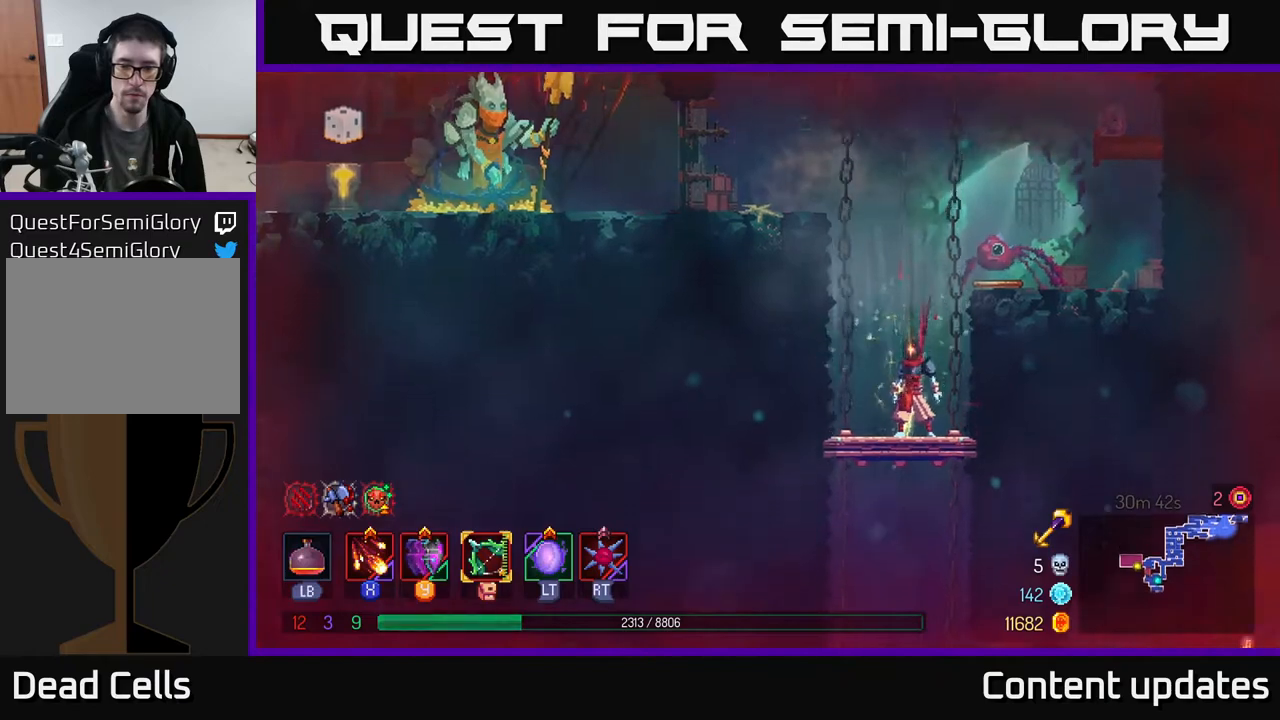
{"buttons": [], "left_stick": "center", "right_stick": "down", "events": [[50, "right_stick", "down"]]}
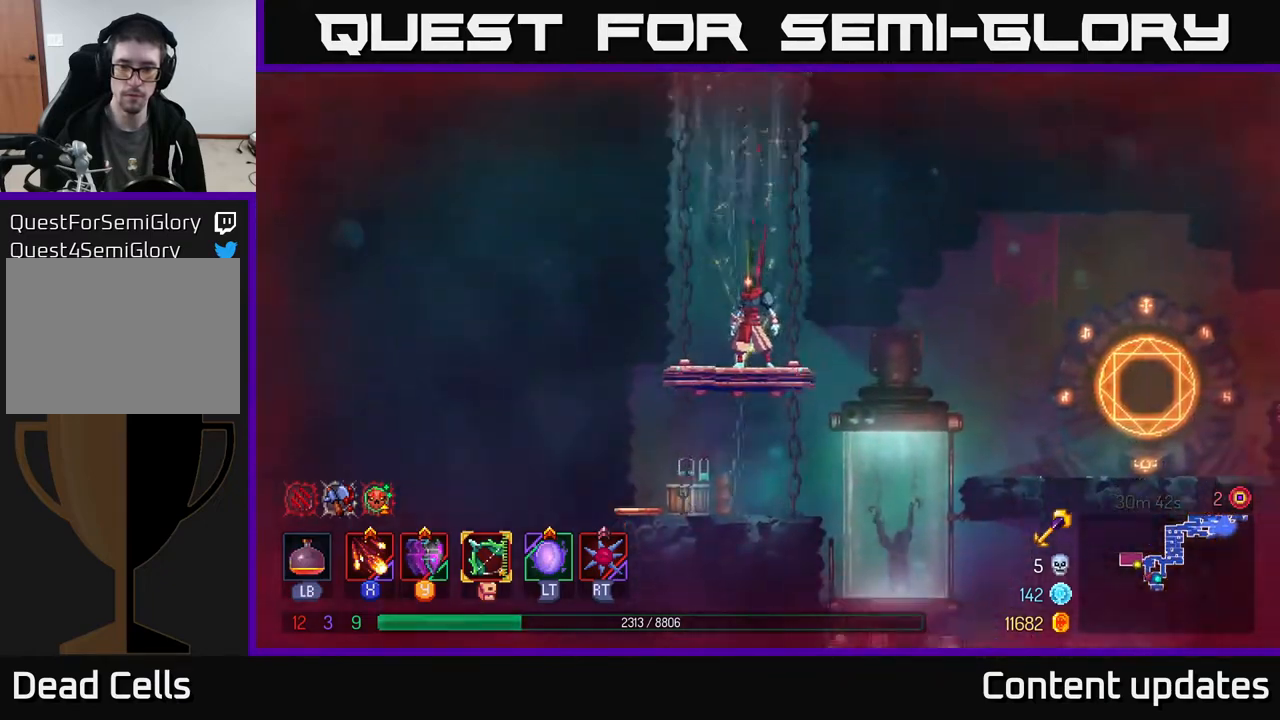
{"buttons": [], "left_stick": "center", "right_stick": "center", "events": [[117, "right_stick", "center"], [150, "left_stick", "right"], [317, "left_stick", "center"]]}
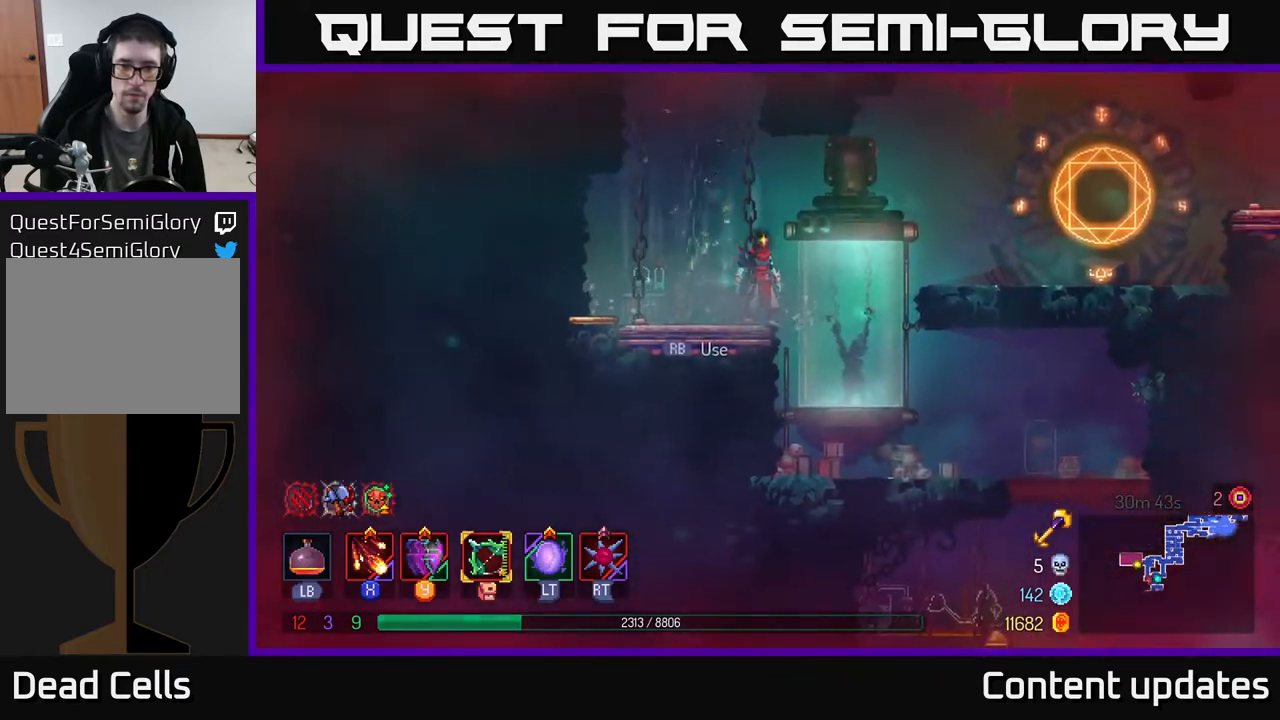
{"buttons": ["B"], "left_stick": "right", "right_stick": "center", "events": [[50, "left_stick", "right"], [133, "A", "down"], [300, "A", "up"], [467, "B", "down"]]}
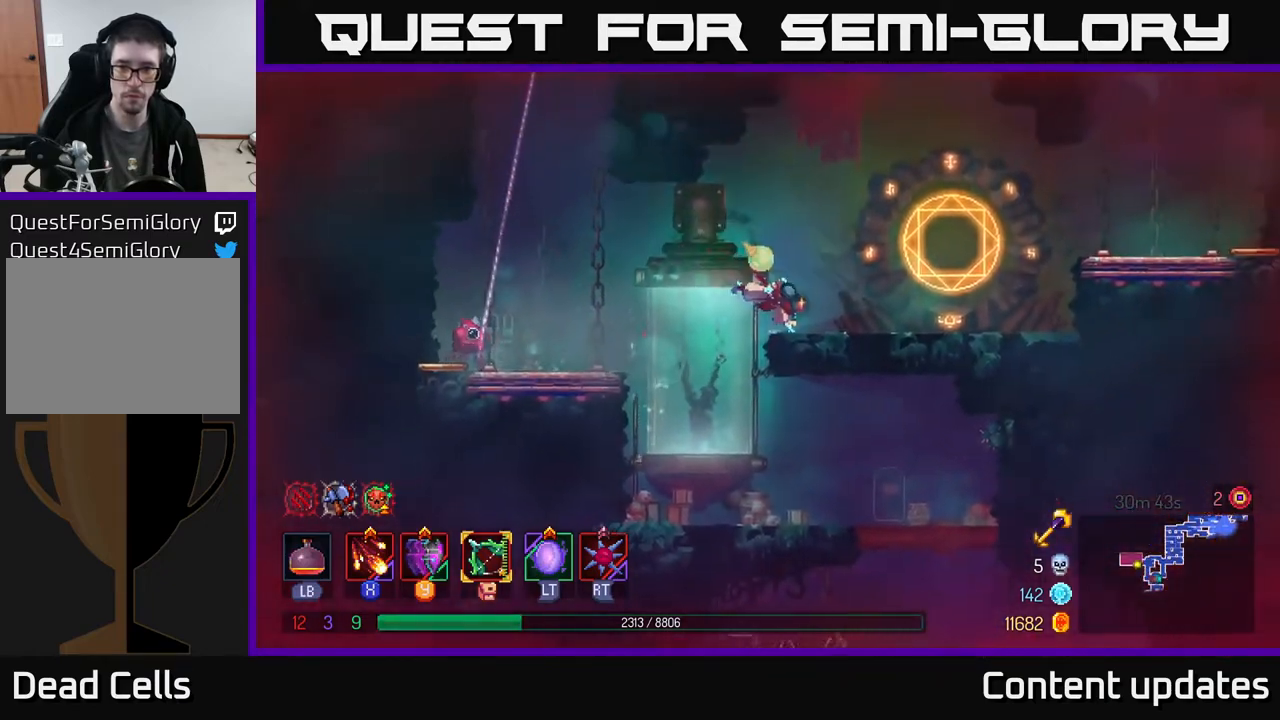
{"buttons": ["A"], "left_stick": "right", "right_stick": "center", "events": [[83, "B", "up"], [400, "A", "down"]]}
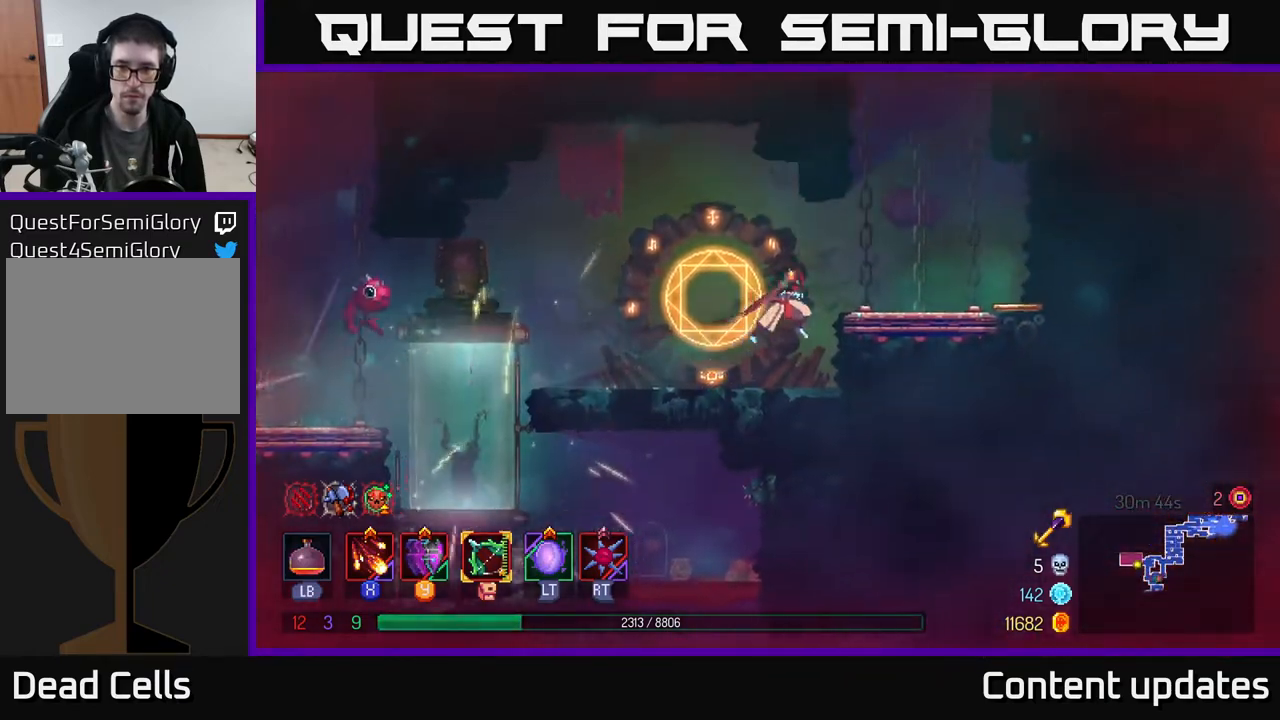
{"buttons": ["R1"], "left_stick": "center", "right_stick": "center", "events": [[50, "A", "up"], [400, "left_stick", "center"], [450, "R1", "down"]]}